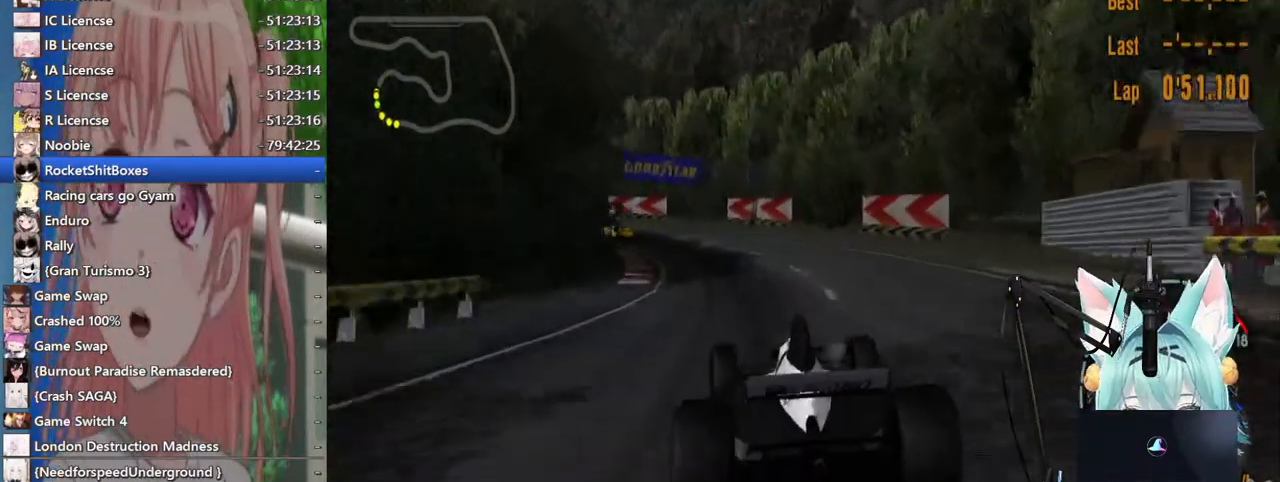
Gameplay with a controller (PlayStation layout); each line is a JSON object with the inputs held at the frame after it (dt_ms = milliseconds from this image to that frame). "events" lists button and stick changes between this image and that frame as [ms after this image, input, new state], when the widget could be followed in between. Not read: L1 R1 R2.
{"dt_ms": 500, "buttons": [], "left_stick": "center", "right_stick": "center", "events": [[400, "left_stick", "center"]]}
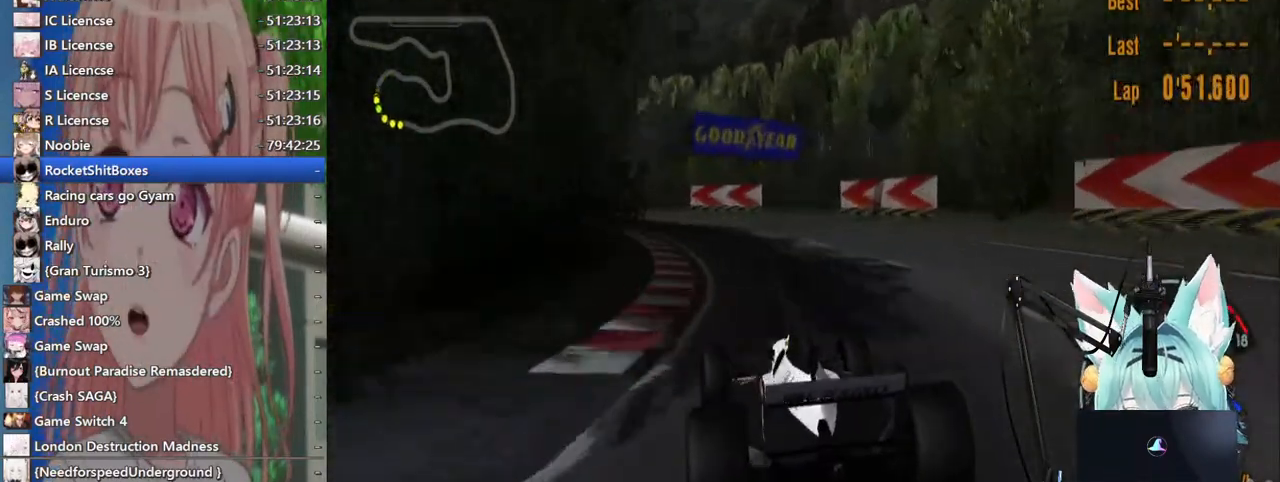
{"dt_ms": 500, "buttons": [], "left_stick": "left", "right_stick": "center", "events": [[183, "left_stick", "left"]]}
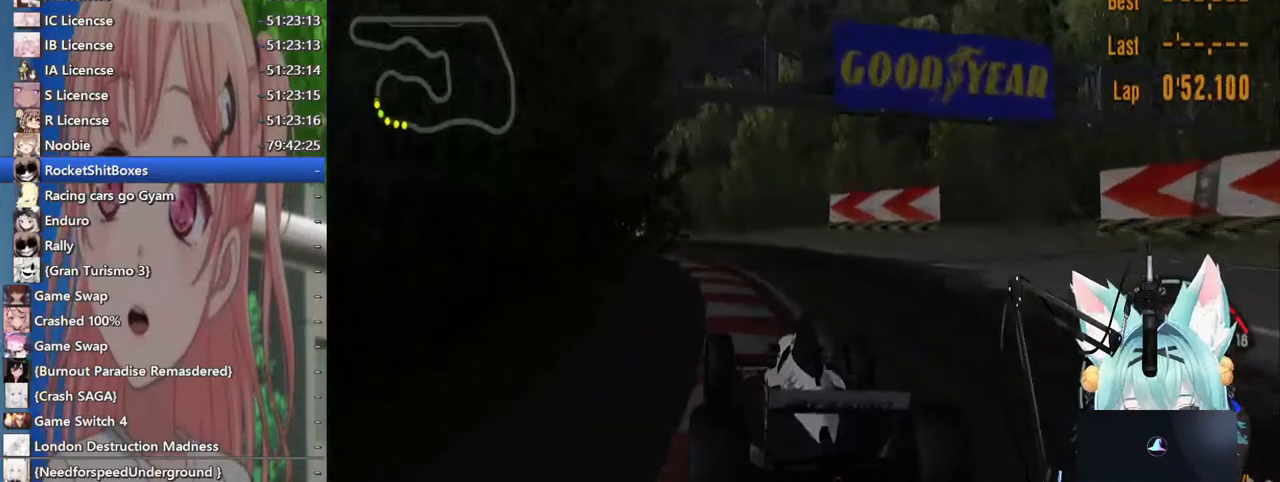
{"dt_ms": 500, "buttons": ["CROSS"], "left_stick": "left", "right_stick": "center", "events": [[383, "CROSS", "down"]]}
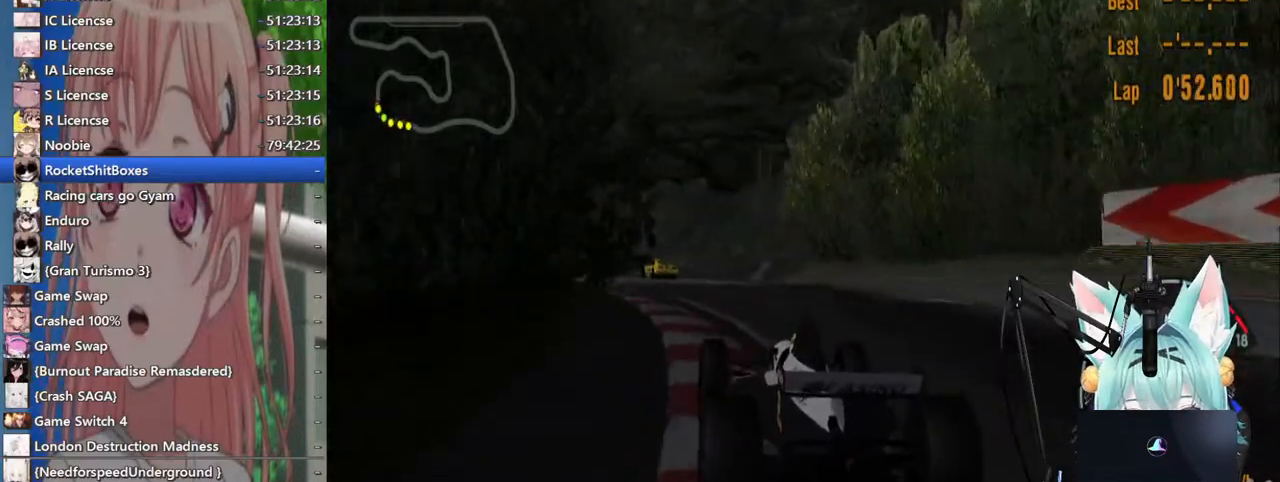
{"dt_ms": 500, "buttons": [], "left_stick": "left", "right_stick": "center", "events": [[83, "CROSS", "up"]]}
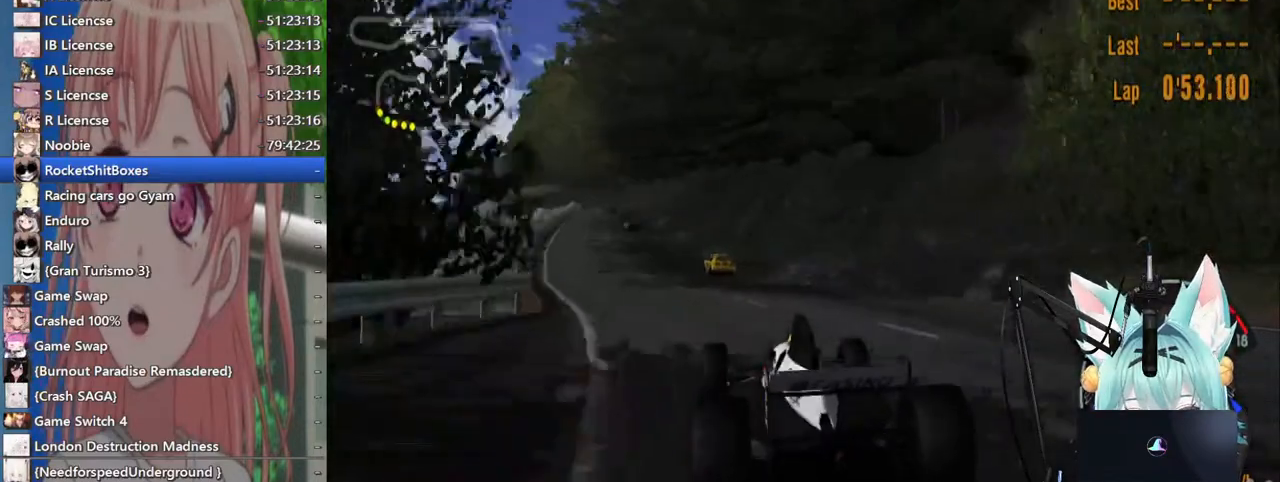
{"dt_ms": 500, "buttons": [], "left_stick": "right", "right_stick": "center", "events": [[417, "left_stick", "right"]]}
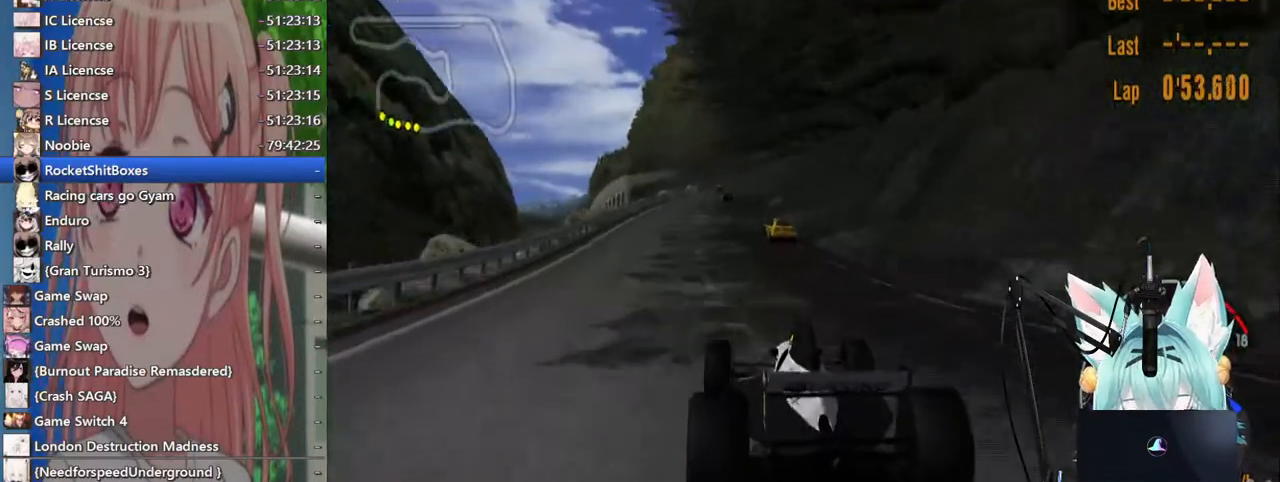
{"dt_ms": 500, "buttons": [], "left_stick": "right", "right_stick": "center", "events": [[200, "left_stick", "left"], [367, "left_stick", "center"], [417, "left_stick", "right"]]}
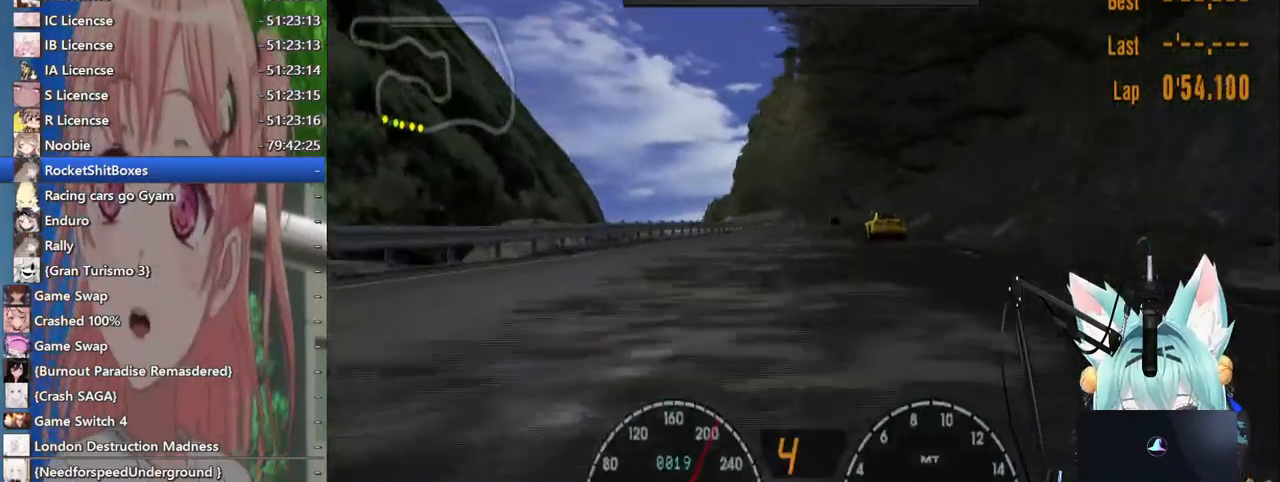
{"dt_ms": 500, "buttons": [], "left_stick": "right", "right_stick": "center", "events": []}
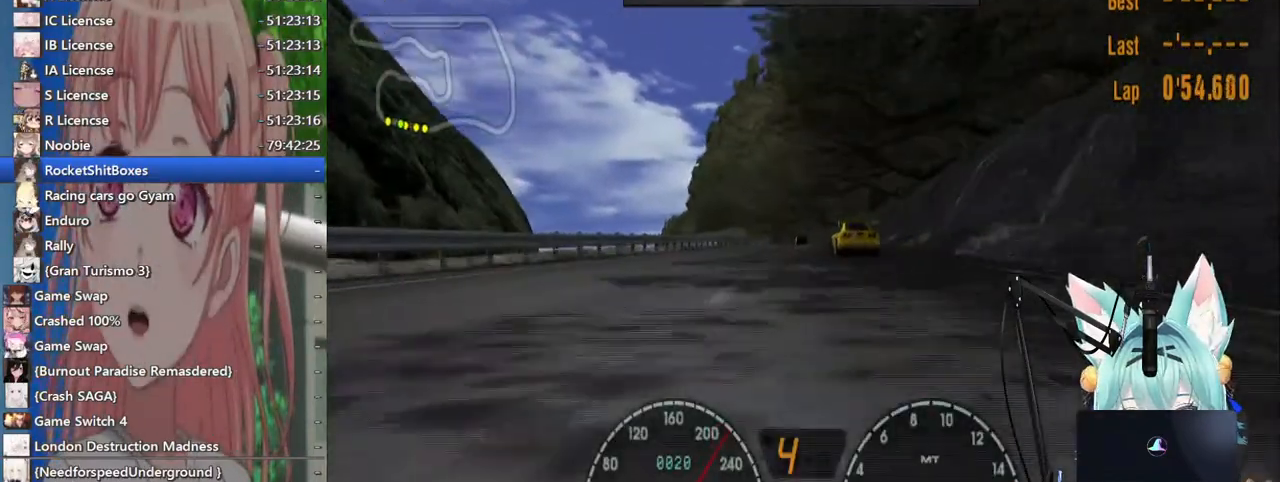
{"dt_ms": 500, "buttons": ["CROSS"], "left_stick": "center", "right_stick": "center", "events": [[50, "left_stick", "center"], [500, "CROSS", "down"]]}
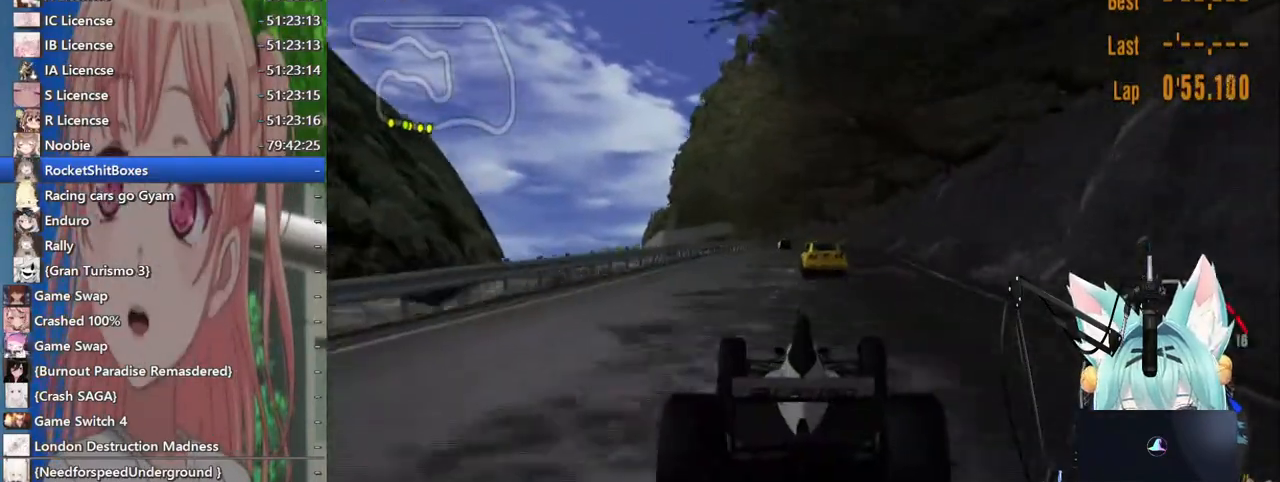
{"dt_ms": 500, "buttons": [], "left_stick": "left", "right_stick": "center", "events": [[300, "CROSS", "up"], [367, "left_stick", "left"]]}
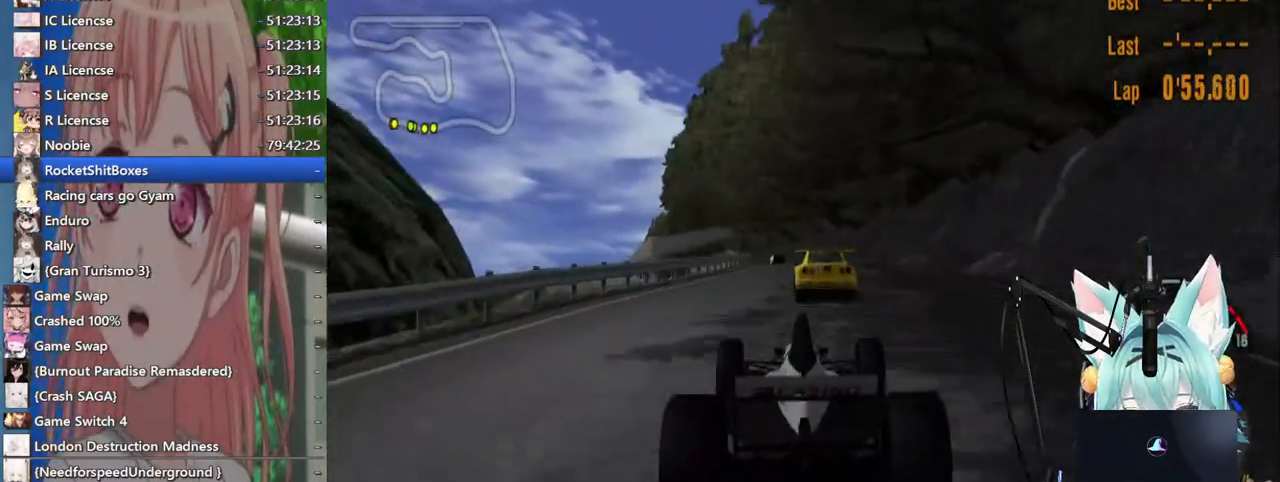
{"dt_ms": 500, "buttons": [], "left_stick": "center", "right_stick": "center", "events": [[33, "left_stick", "center"], [317, "left_stick", "right"], [367, "left_stick", "center"]]}
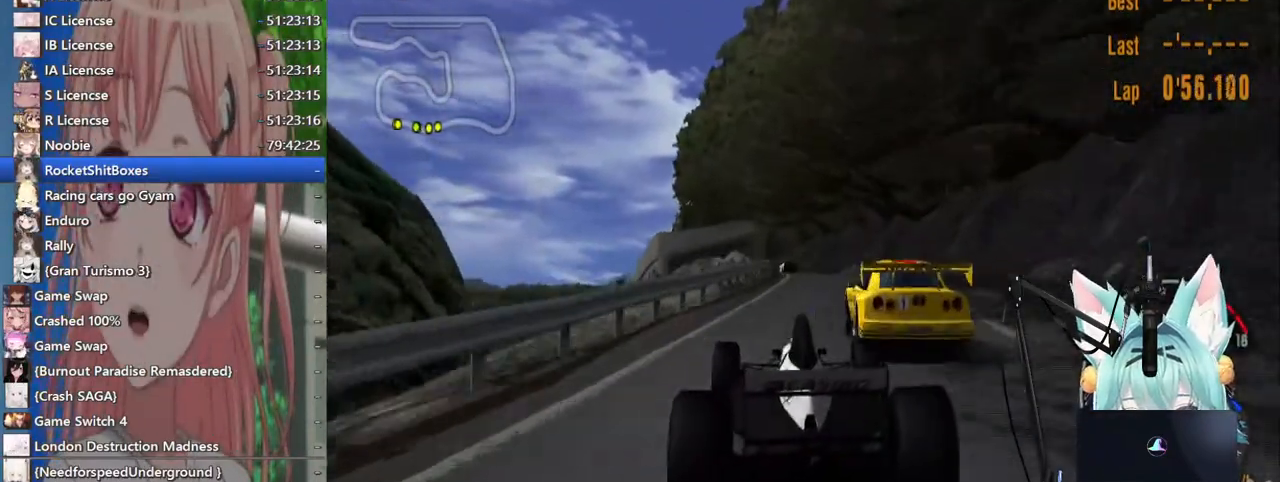
{"dt_ms": 500, "buttons": [], "left_stick": "left", "right_stick": "center", "events": [[167, "left_stick", "left"], [350, "left_stick", "center"], [500, "left_stick", "left"]]}
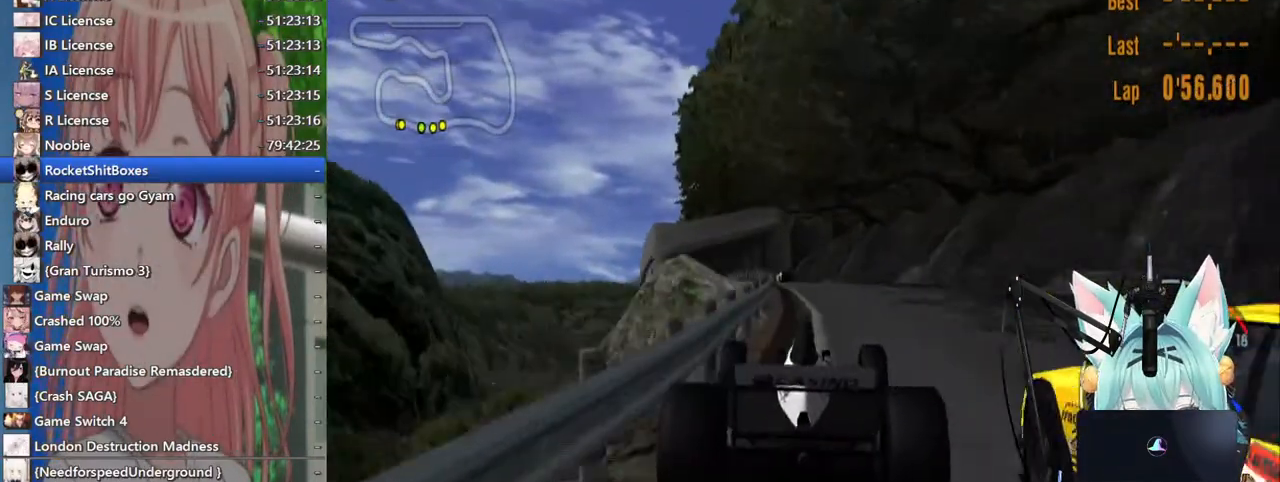
{"dt_ms": 500, "buttons": [], "left_stick": "left", "right_stick": "center", "events": []}
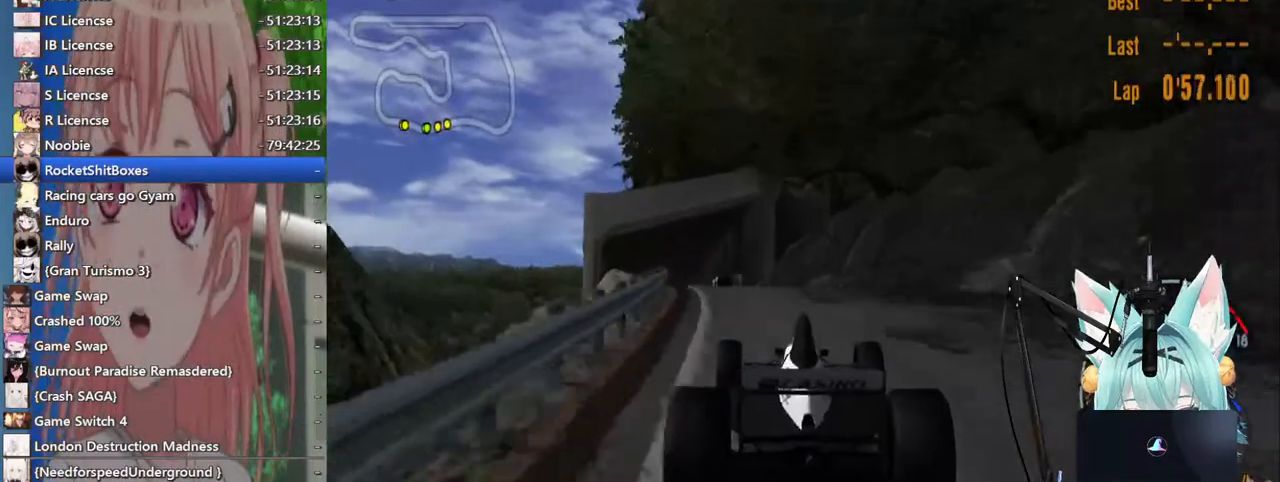
{"dt_ms": 500, "buttons": [], "left_stick": "left", "right_stick": "center", "events": []}
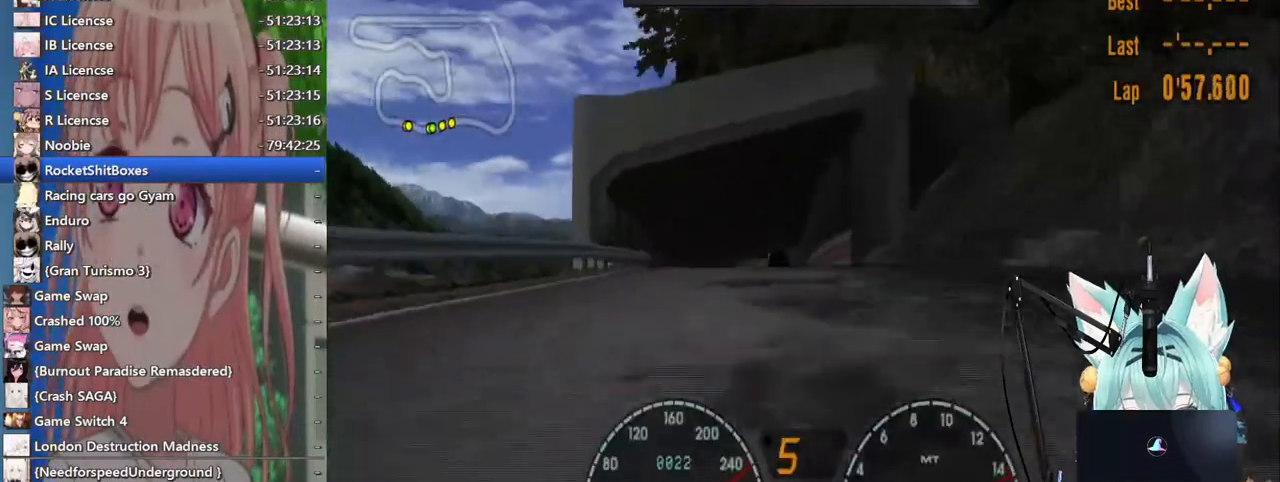
{"dt_ms": 500, "buttons": [], "left_stick": "center", "right_stick": "up-right", "events": [[17, "left_stick", "center"], [433, "right_stick", "up-right"]]}
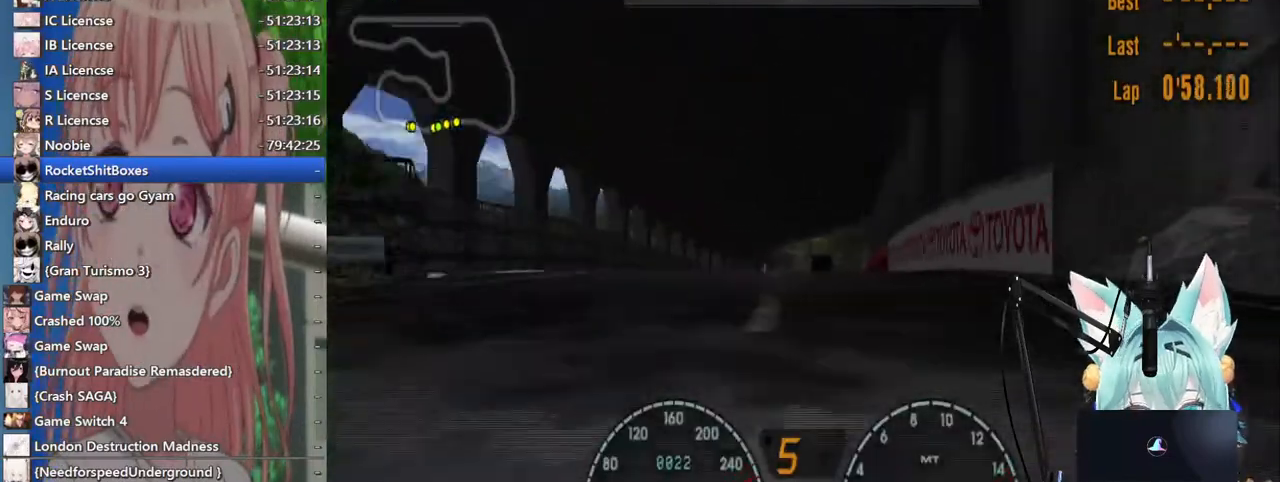
{"dt_ms": 500, "buttons": [], "left_stick": "center", "right_stick": "up-right", "events": [[367, "left_stick", "right"], [433, "left_stick", "center"]]}
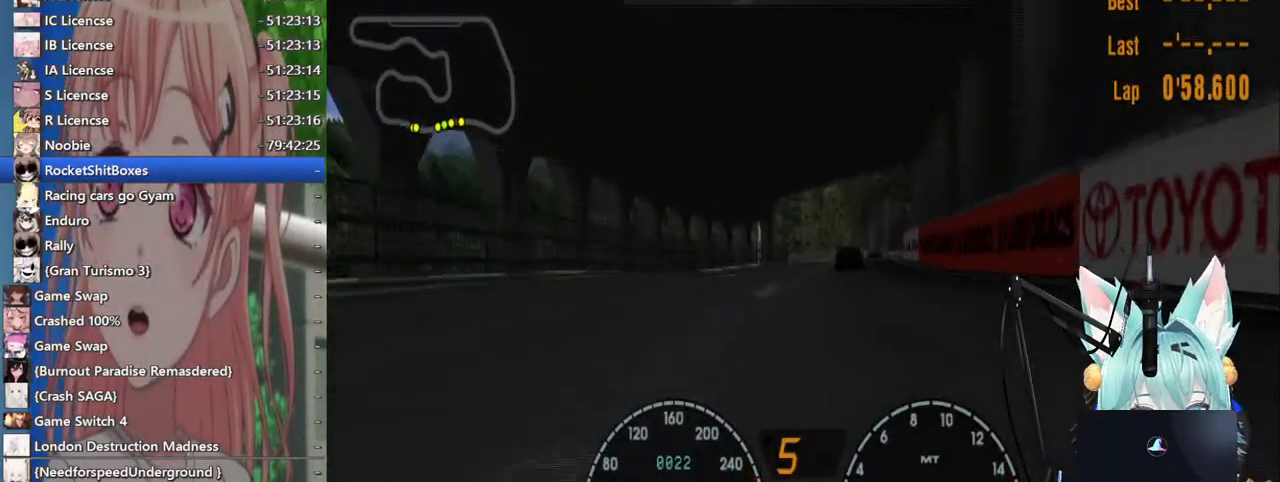
{"dt_ms": 500, "buttons": [], "left_stick": "center", "right_stick": "up-right", "events": [[333, "left_stick", "right"], [483, "left_stick", "center"]]}
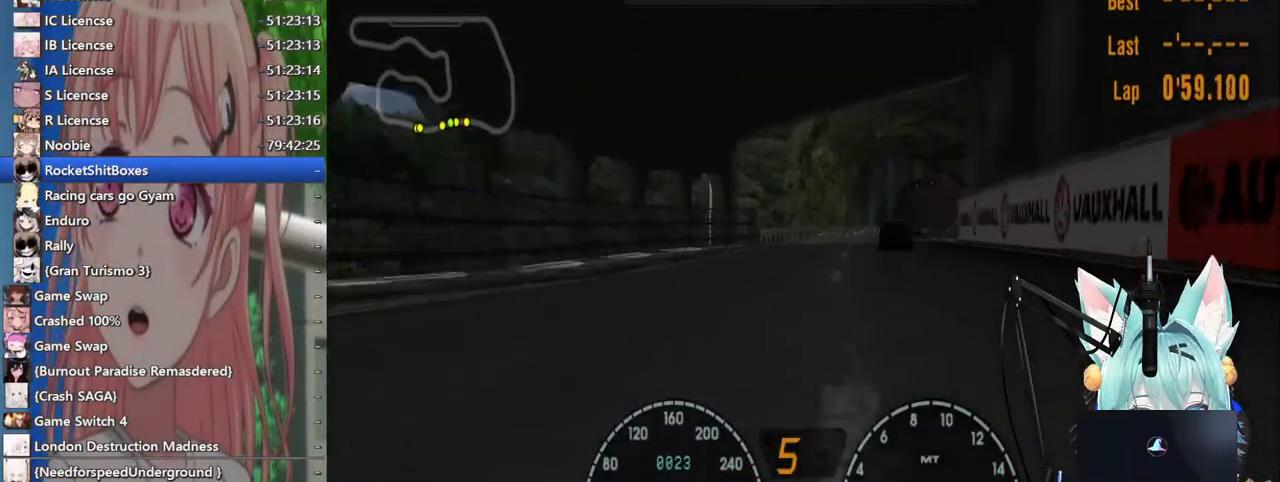
{"dt_ms": 500, "buttons": [], "left_stick": "right", "right_stick": "center", "events": [[183, "left_stick", "right"], [500, "right_stick", "center"]]}
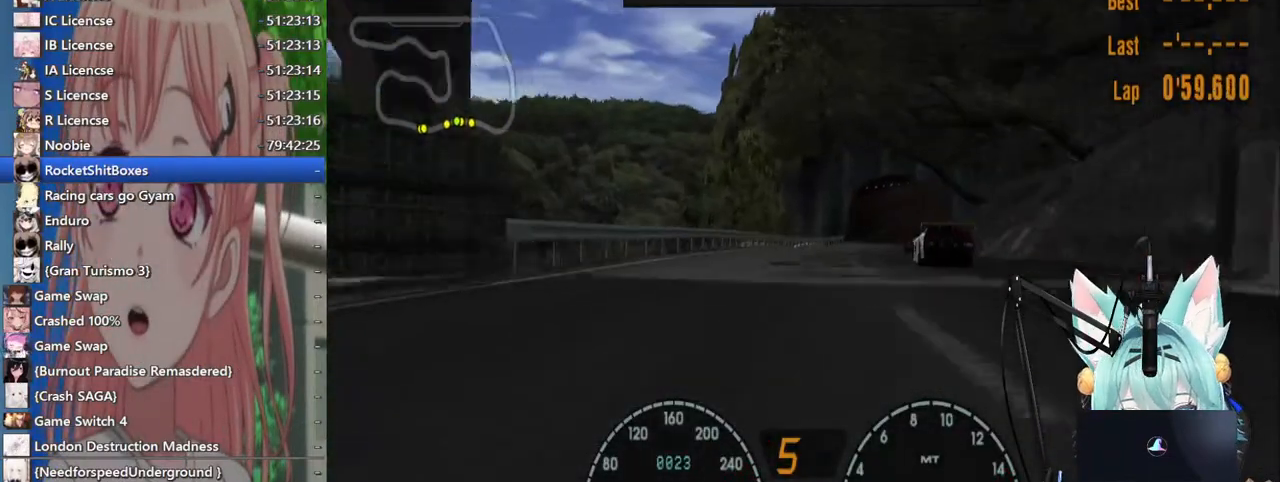
{"dt_ms": 500, "buttons": [], "left_stick": "center", "right_stick": "center", "events": [[117, "CROSS", "down"], [283, "CROSS", "up"], [317, "left_stick", "center"]]}
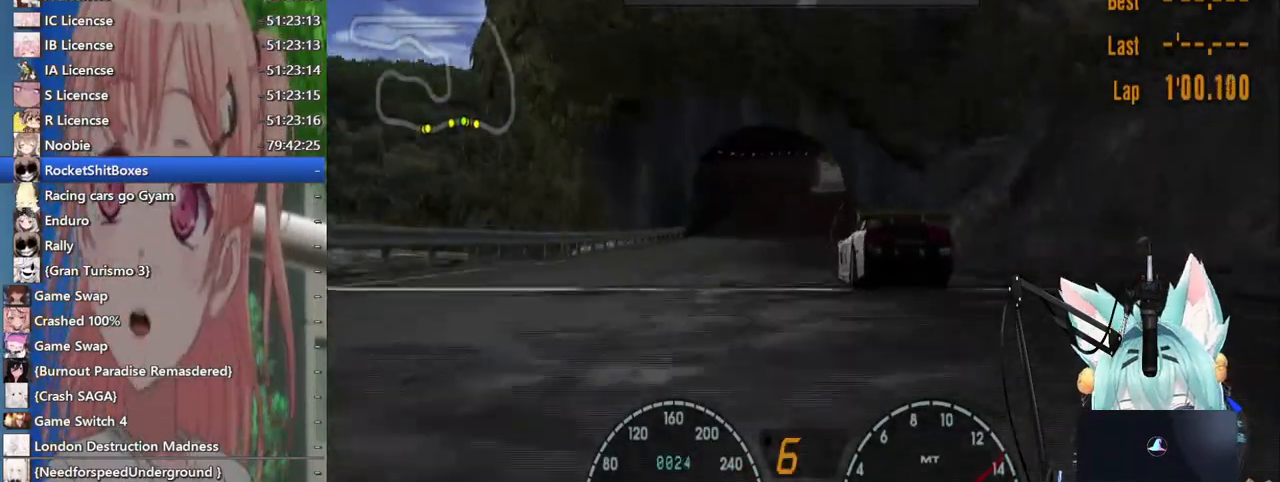
{"dt_ms": 500, "buttons": [], "left_stick": "right", "right_stick": "center", "events": [[200, "left_stick", "left"], [383, "left_stick", "center"], [450, "left_stick", "right"]]}
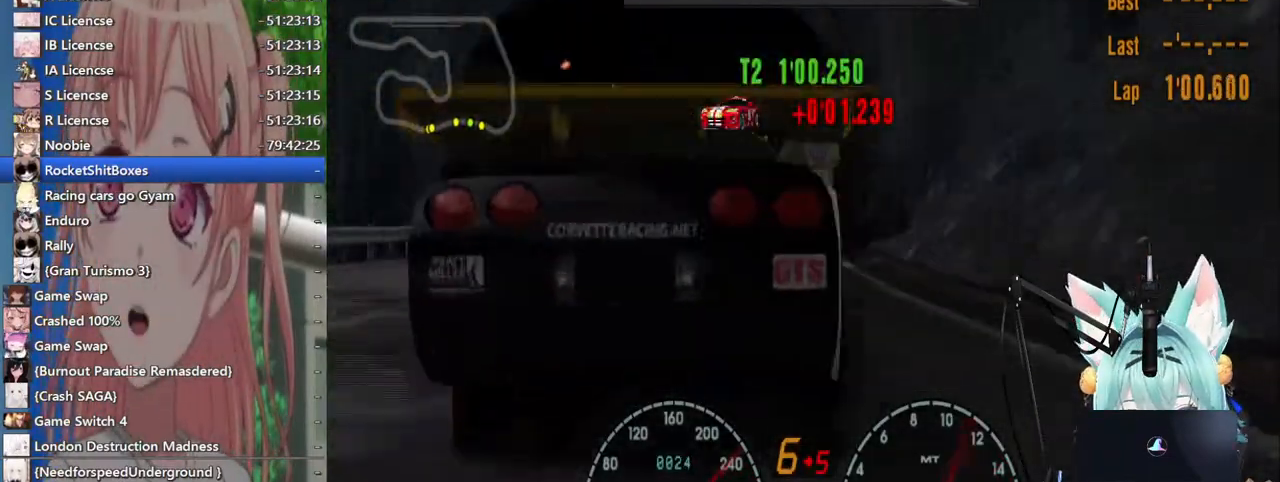
{"dt_ms": 500, "buttons": [], "left_stick": "center", "right_stick": "center", "events": [[67, "left_stick", "center"]]}
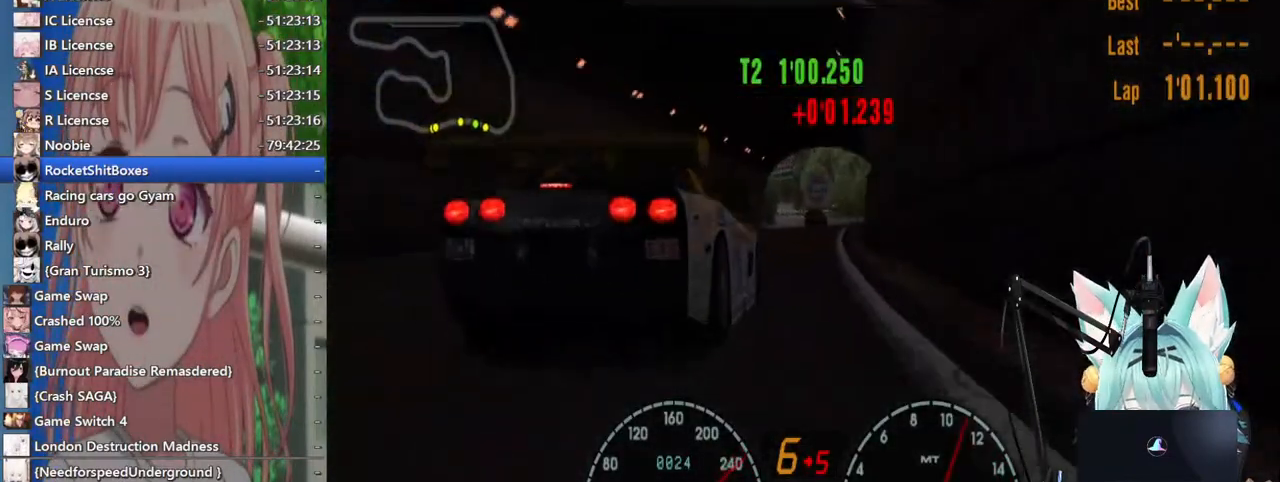
{"dt_ms": 500, "buttons": [], "left_stick": "center", "right_stick": "center", "events": []}
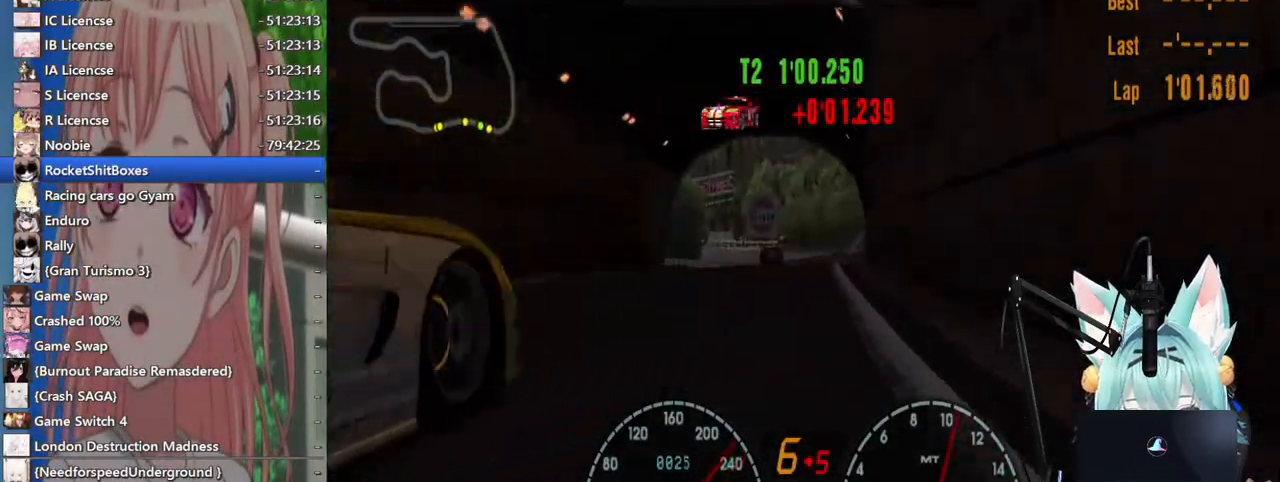
{"dt_ms": 500, "buttons": [], "left_stick": "left", "right_stick": "center", "events": [[67, "left_stick", "left"], [233, "left_stick", "center"], [367, "left_stick", "left"]]}
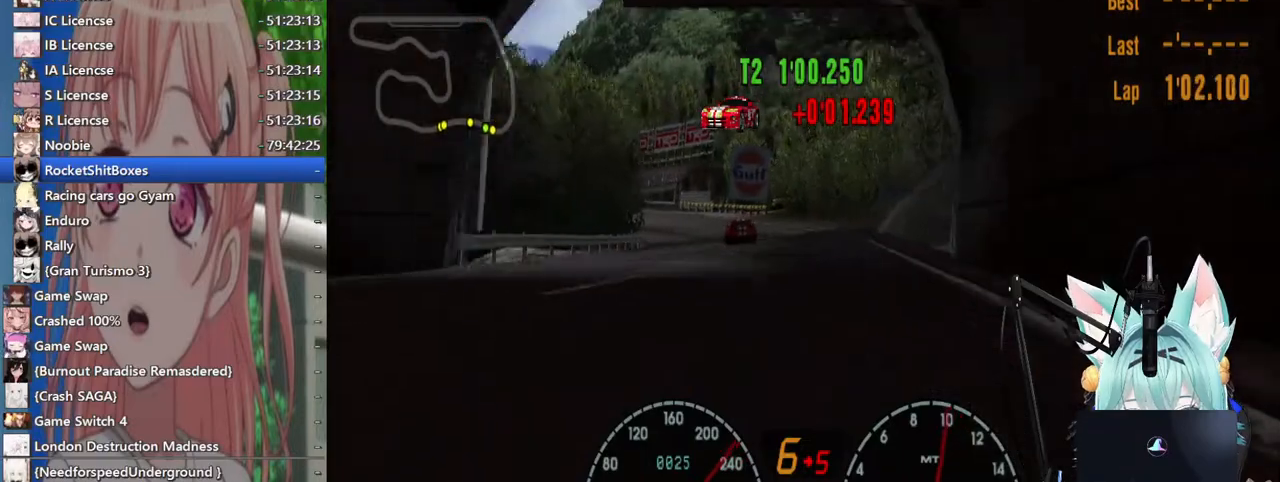
{"dt_ms": 500, "buttons": [], "left_stick": "left", "right_stick": "center"}
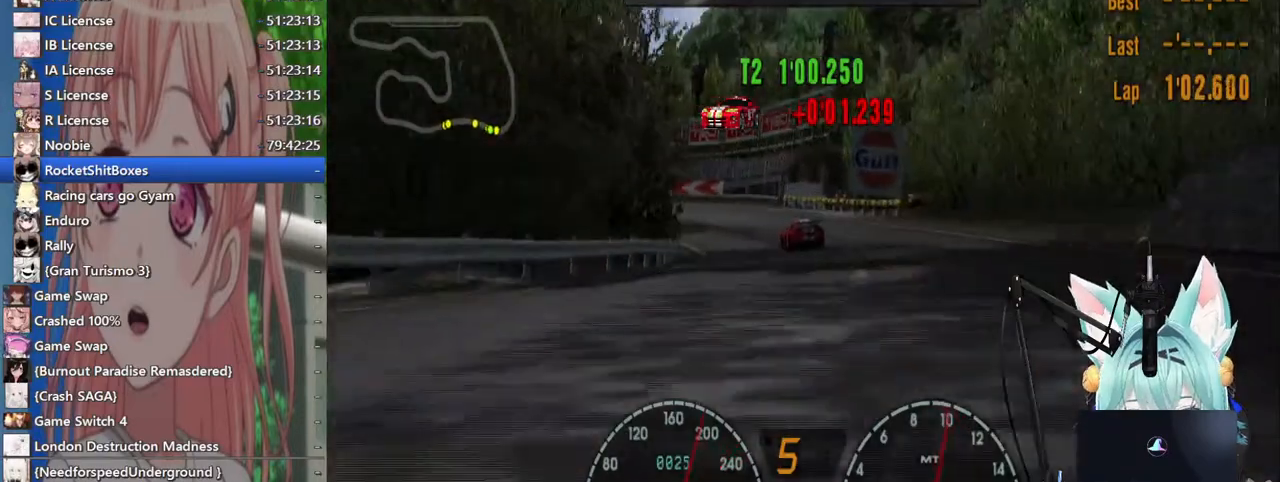
{"dt_ms": 1000, "buttons": [], "left_stick": "left", "right_stick": "center"}
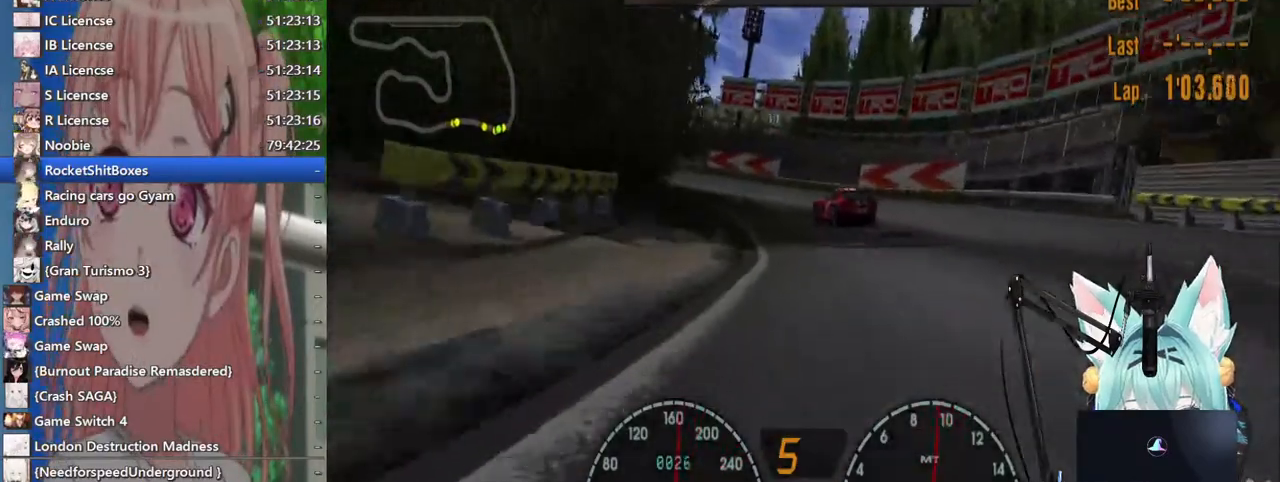
{"dt_ms": 500, "buttons": [], "left_stick": "left", "right_stick": "center"}
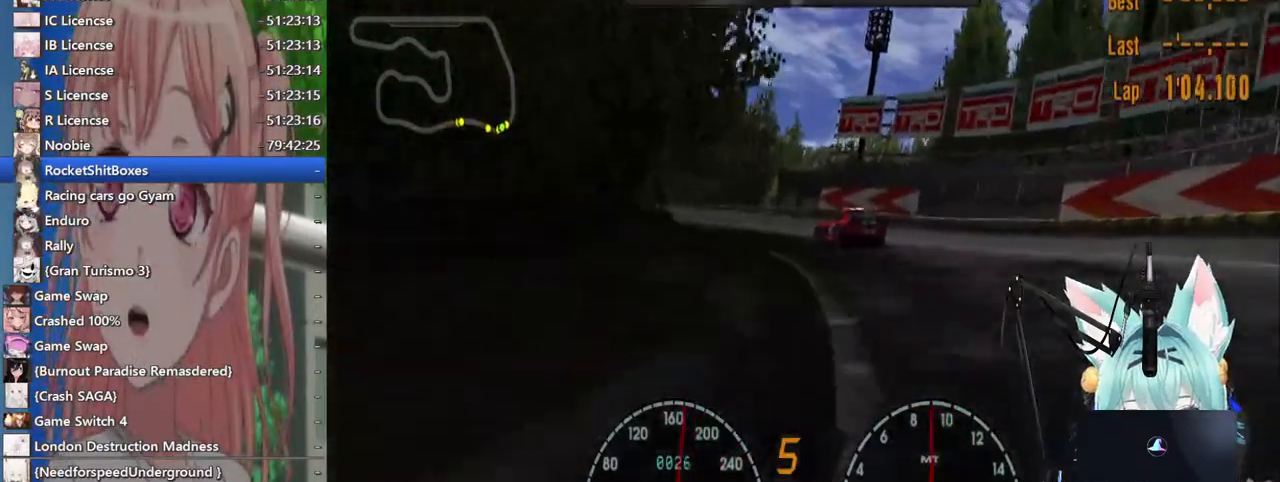
{"dt_ms": 500, "buttons": [], "left_stick": "right", "right_stick": "center", "events": [[433, "left_stick", "center"], [483, "left_stick", "right"]]}
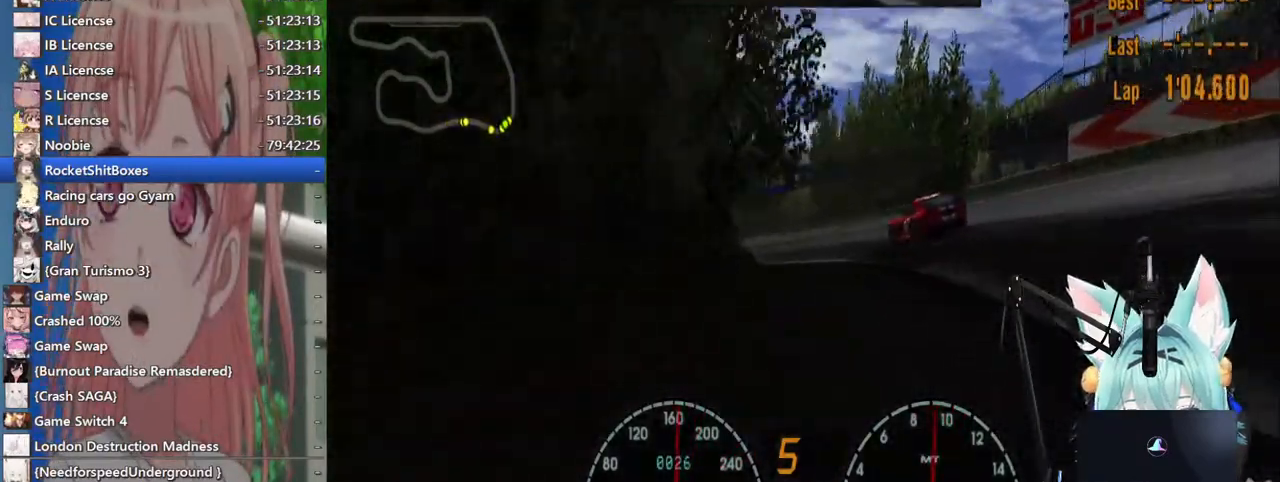
{"dt_ms": 500, "buttons": [], "left_stick": "left", "right_stick": "center", "events": [[67, "left_stick", "left"]]}
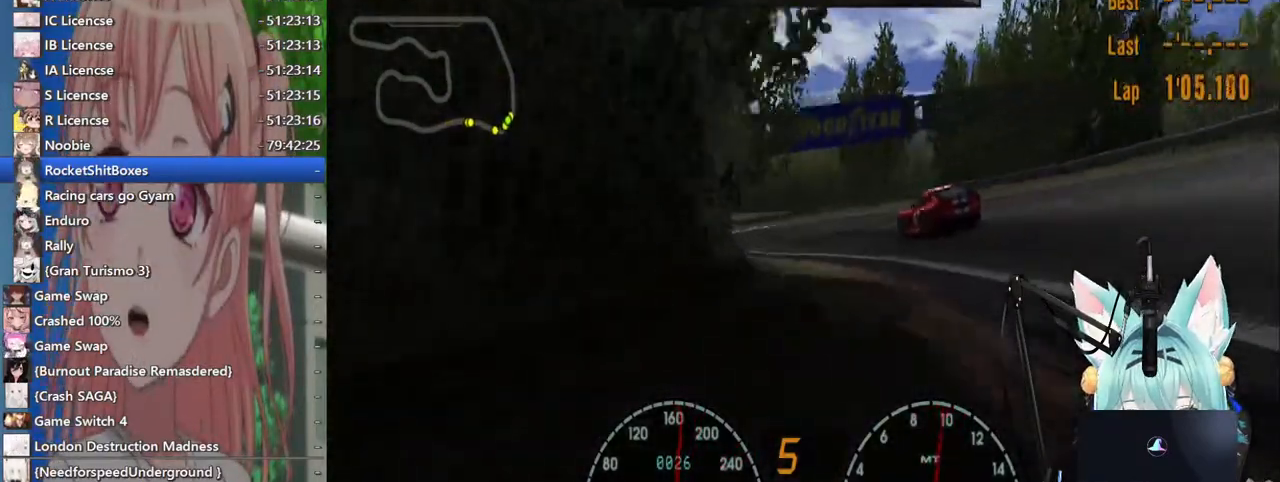
{"dt_ms": 500, "buttons": [], "left_stick": "left", "right_stick": "center", "events": []}